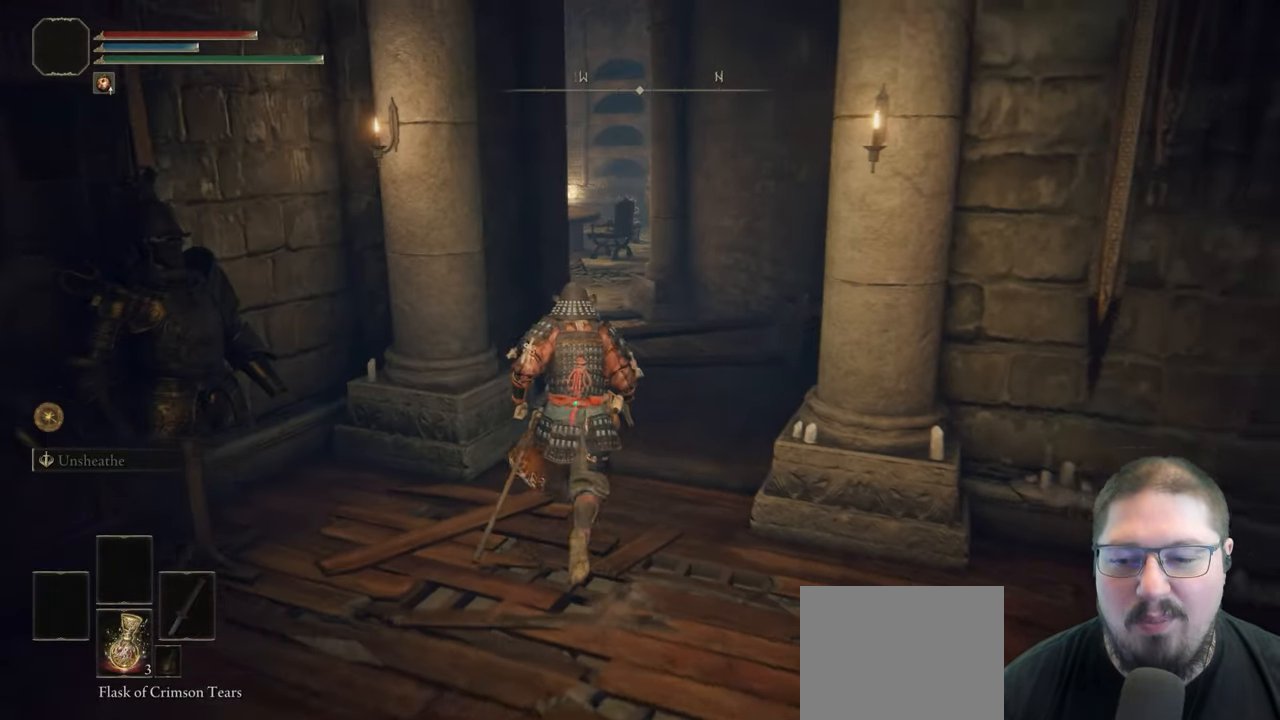
Gameplay with a controller (Xbox layout); each line is a JSON object with the inputs held at the frame after it. "events" lists button and stick changes between this image and that frame as [ms after this image, input, new state], when the widget could be followed in between.
{"buttons": ["B"], "left_stick": "up-right", "right_stick": "center"}
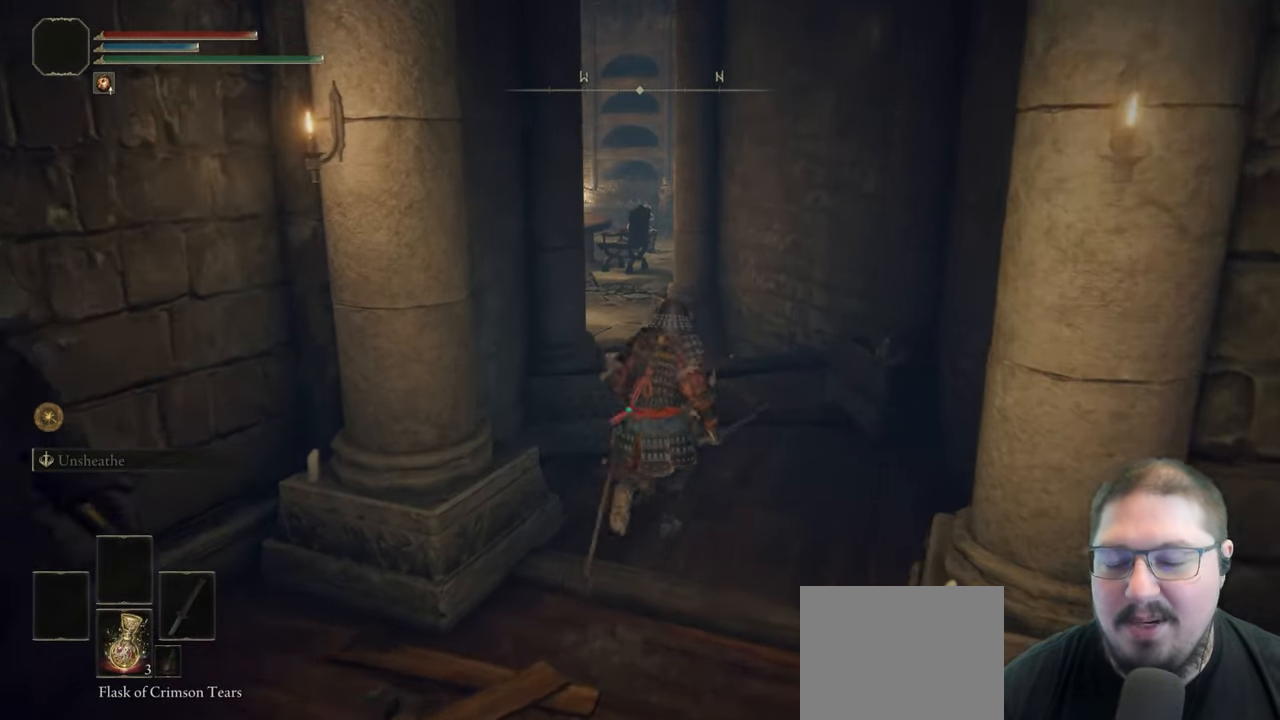
{"buttons": ["B"], "left_stick": "up", "right_stick": "center"}
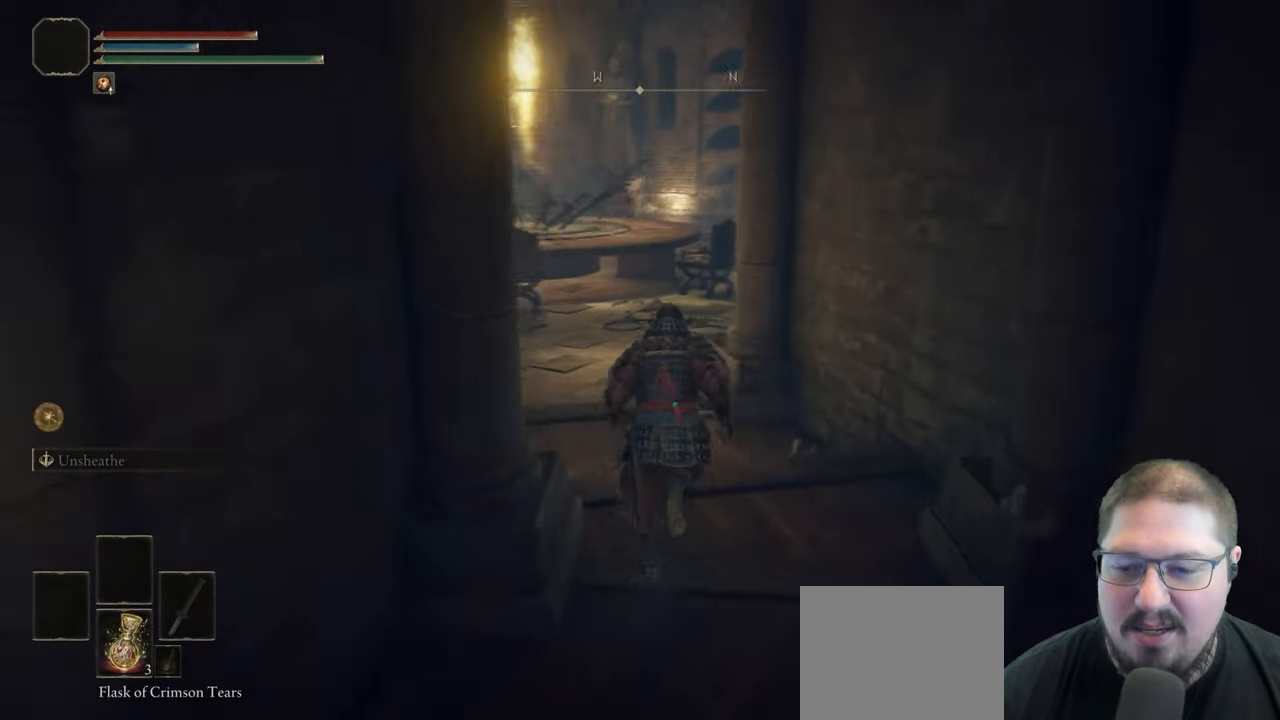
{"buttons": [], "left_stick": "up", "right_stick": "center", "events": [[100, "B", "up"]]}
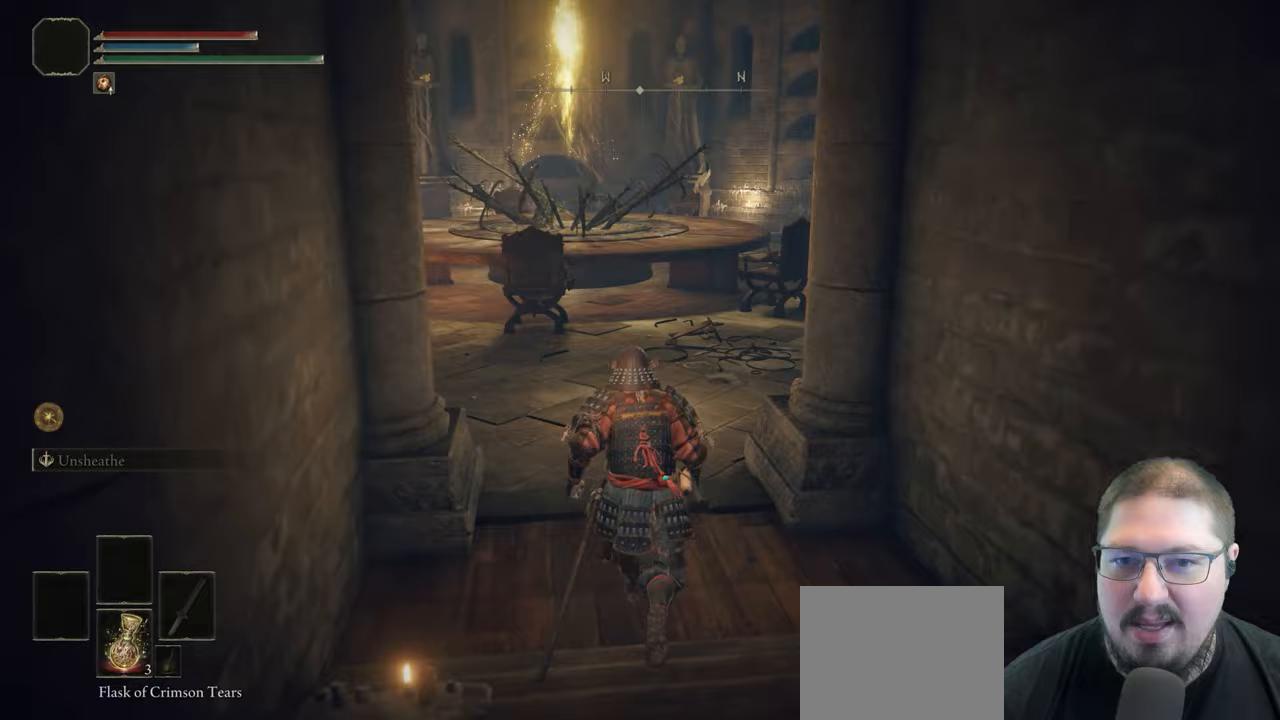
{"buttons": ["B"], "left_stick": "up", "right_stick": "center", "events": [[350, "B", "down"]]}
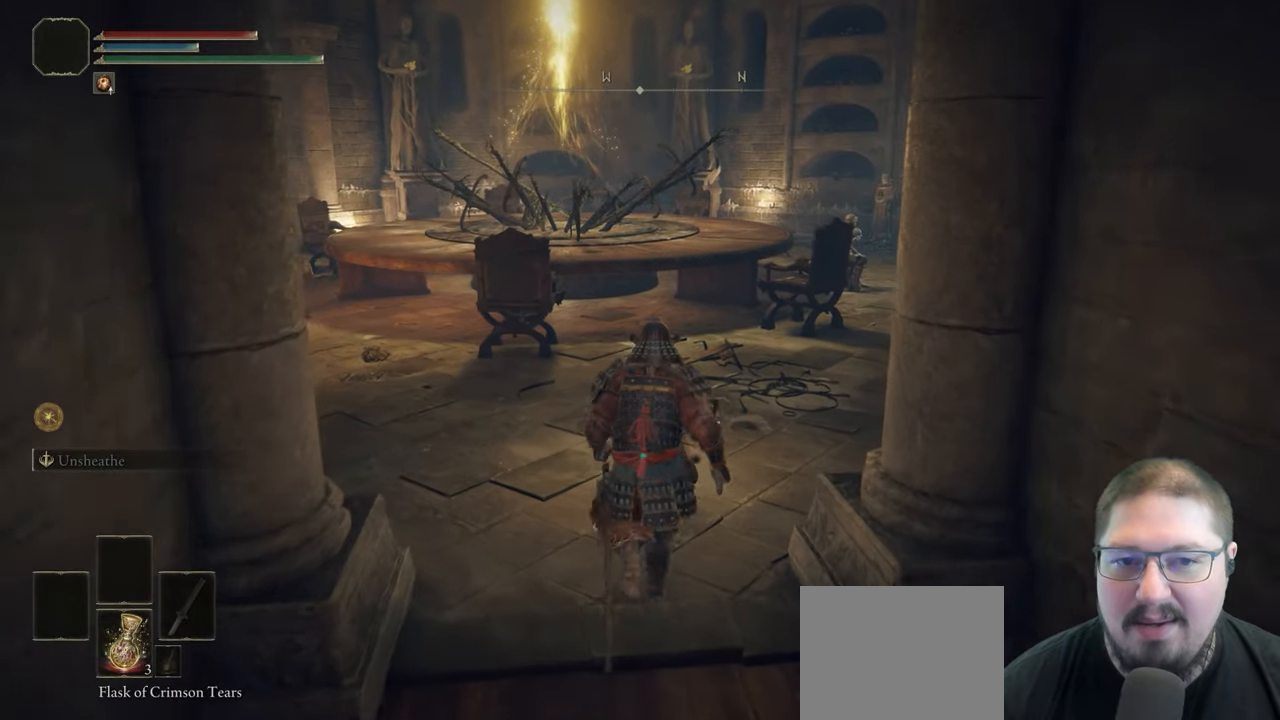
{"buttons": ["B"], "left_stick": "up", "right_stick": "center", "events": []}
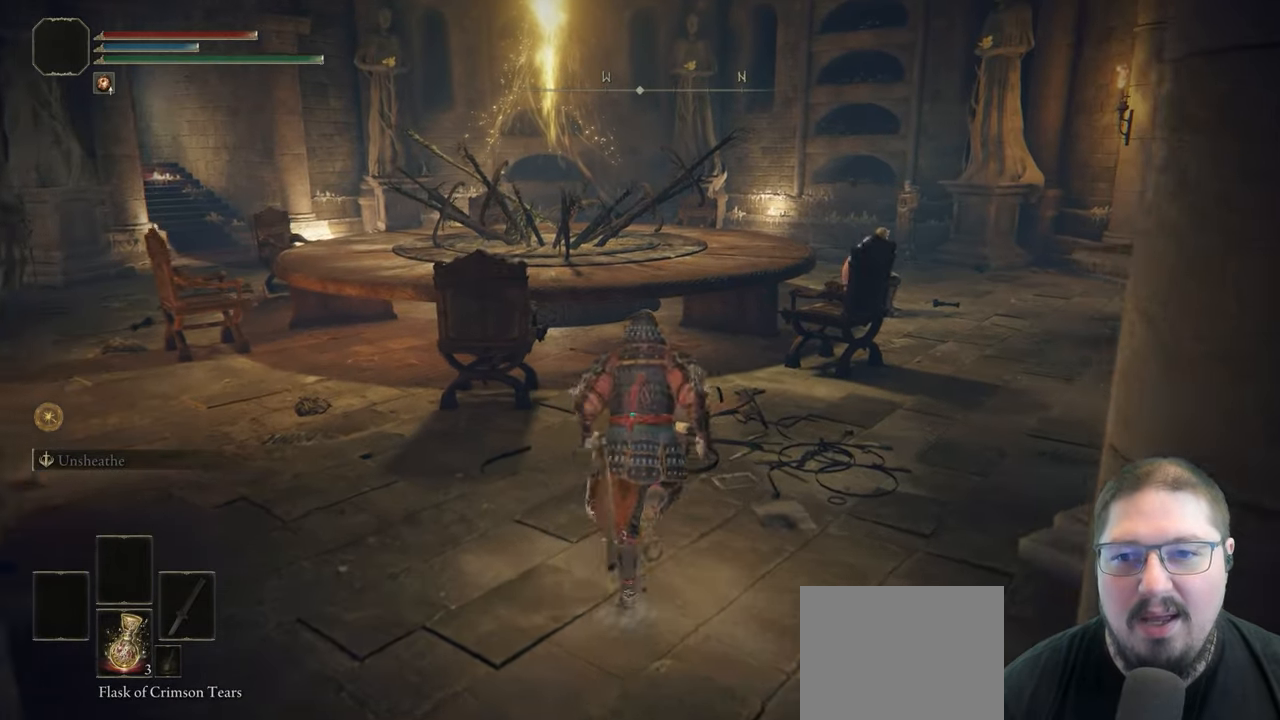
{"buttons": [], "left_stick": "up", "right_stick": "center", "events": [[450, "B", "up"]]}
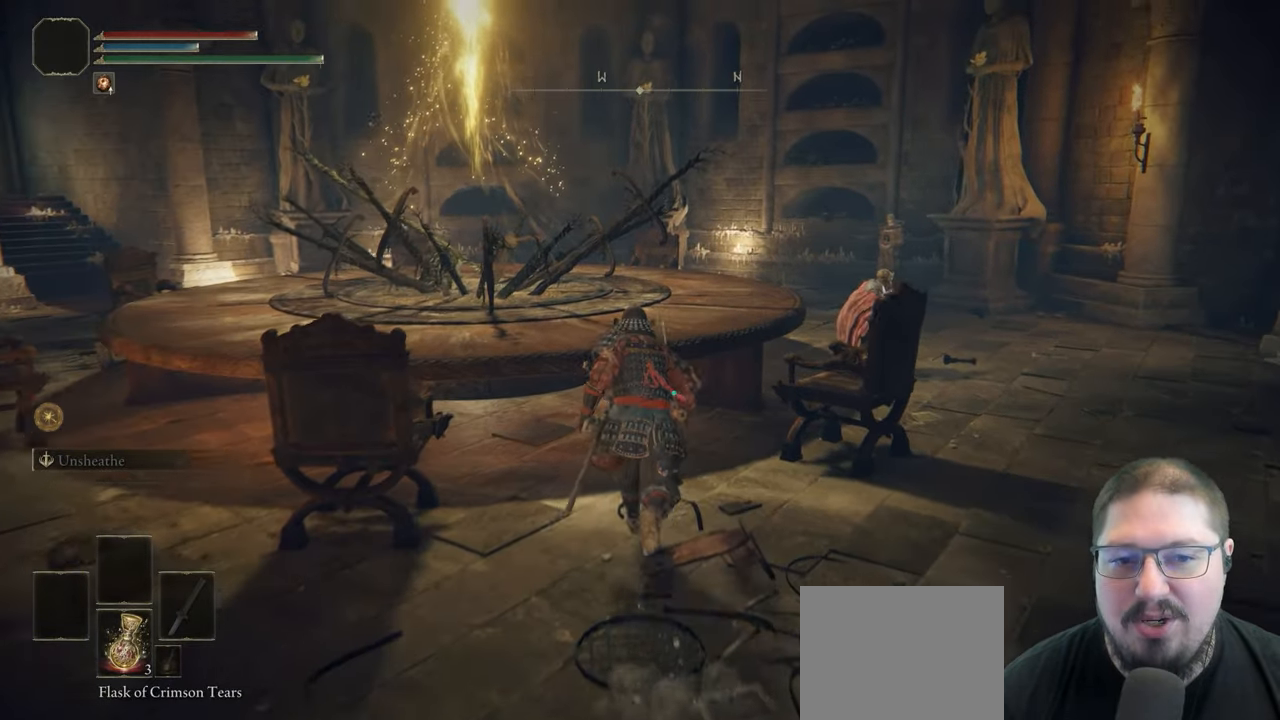
{"buttons": [], "left_stick": "center", "right_stick": "center", "events": [[100, "Y", "down"], [233, "Y", "up"], [250, "left_stick", "center"]]}
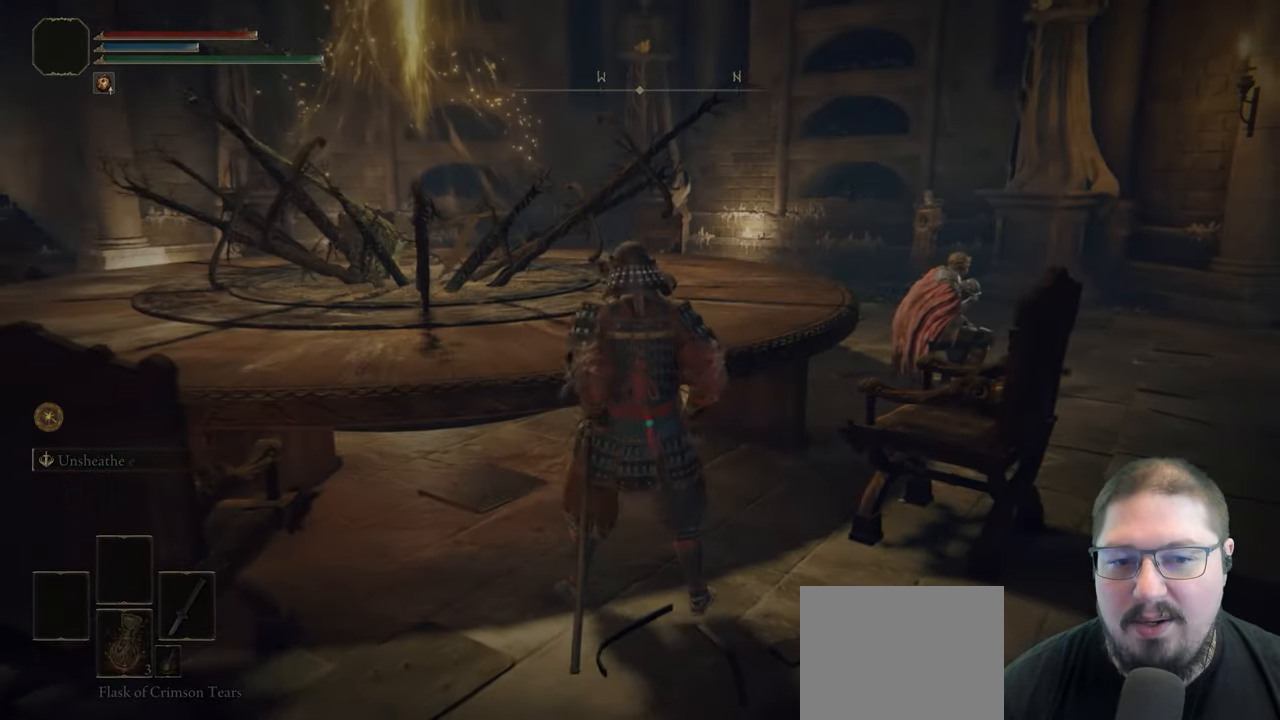
{"buttons": [], "left_stick": "center", "right_stick": "center", "events": []}
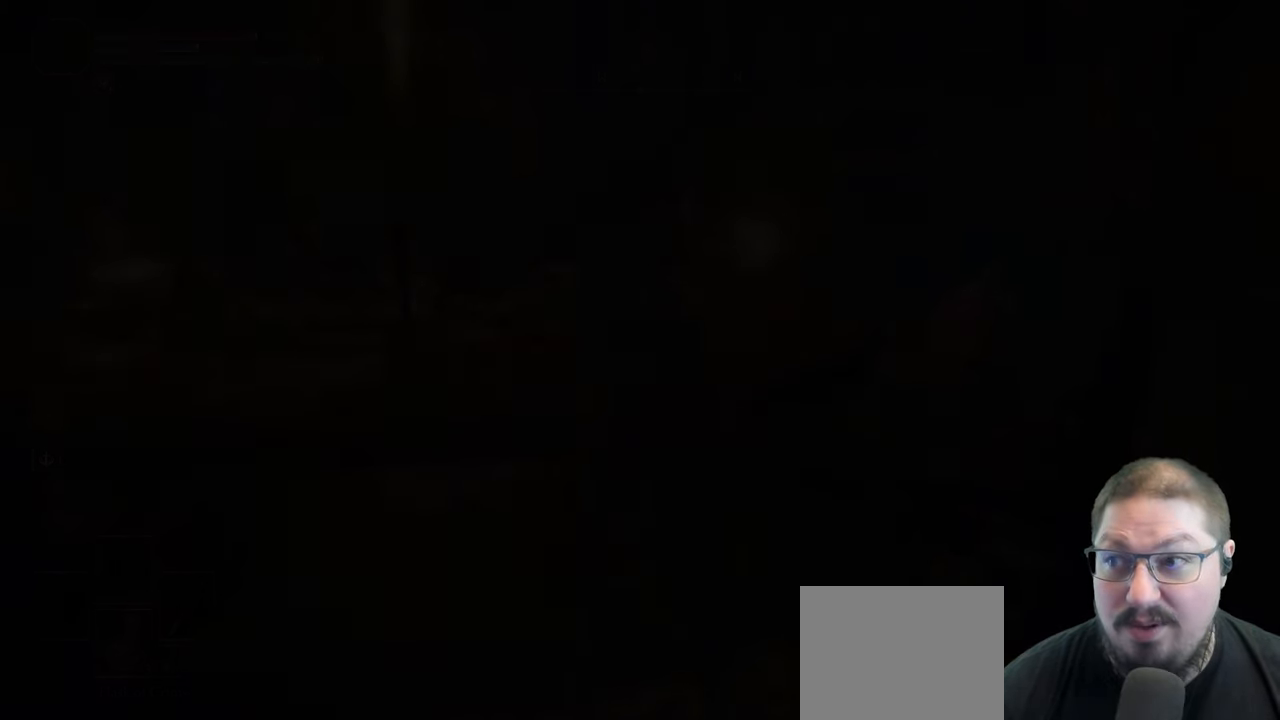
{"buttons": [], "left_stick": "center", "right_stick": "center", "events": []}
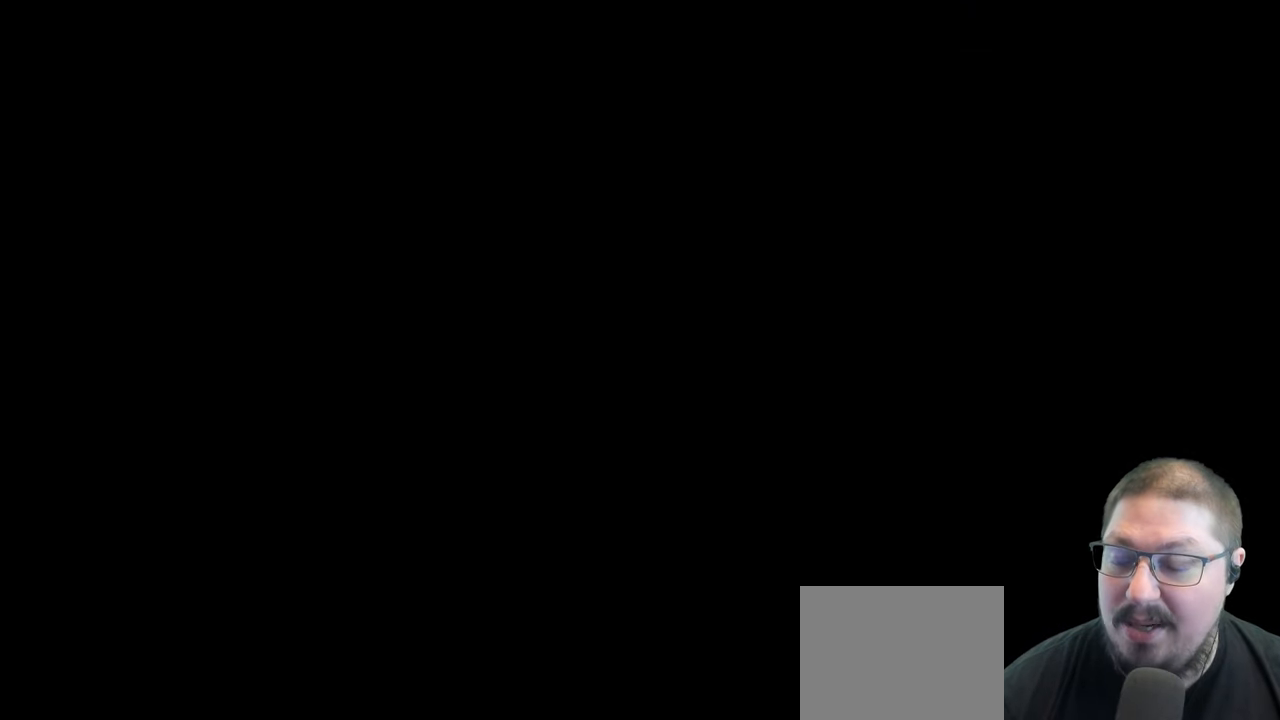
{"buttons": [], "left_stick": "center", "right_stick": "center", "events": []}
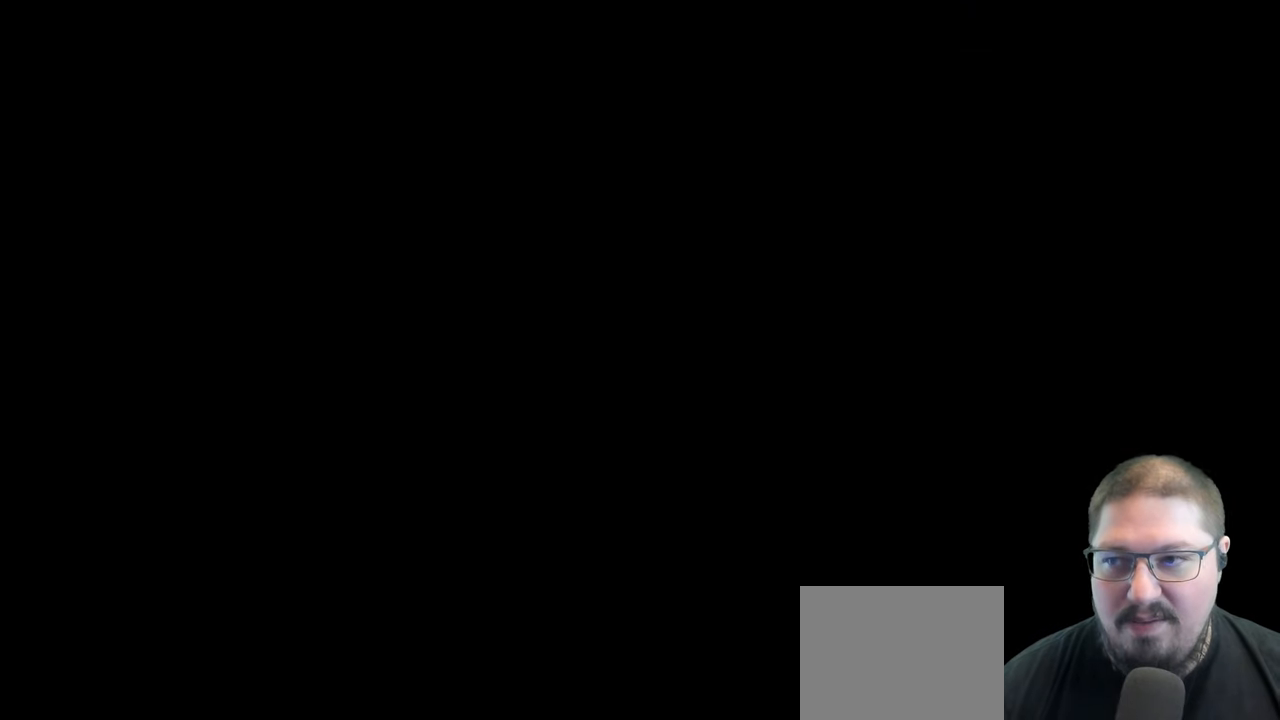
{"buttons": [], "left_stick": "center", "right_stick": "center", "events": []}
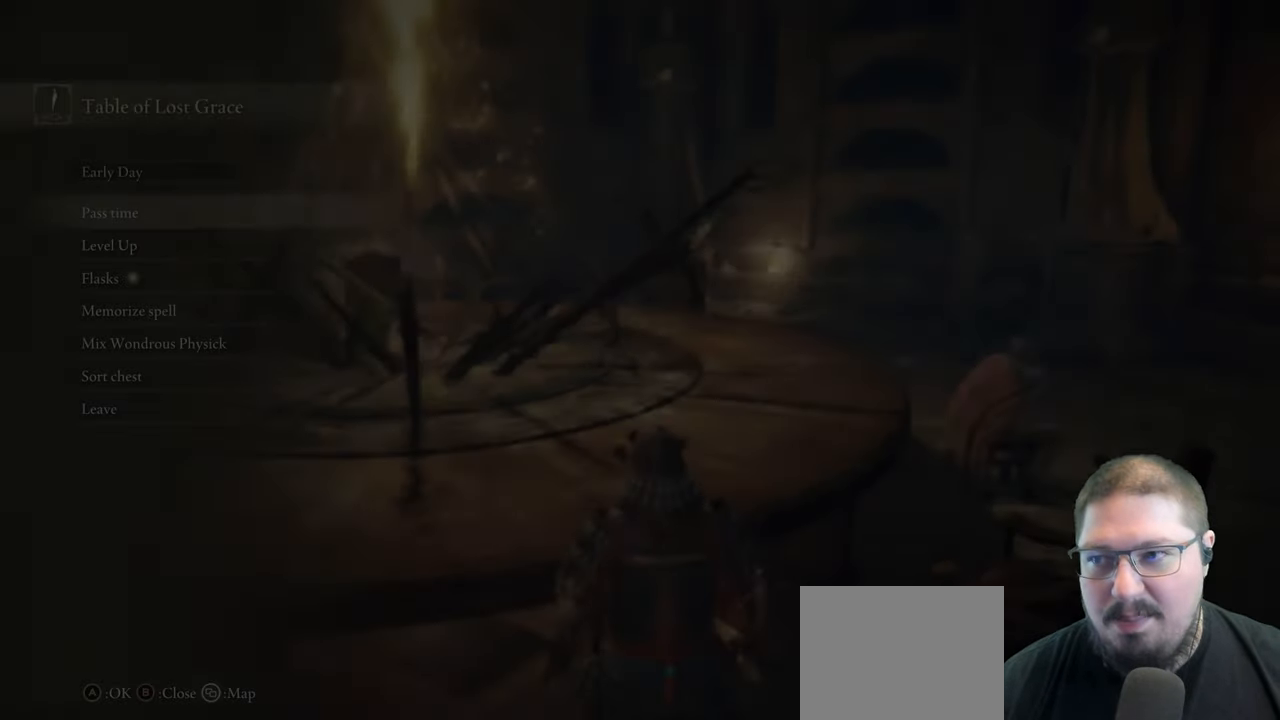
{"buttons": [], "left_stick": "center", "right_stick": "center", "events": []}
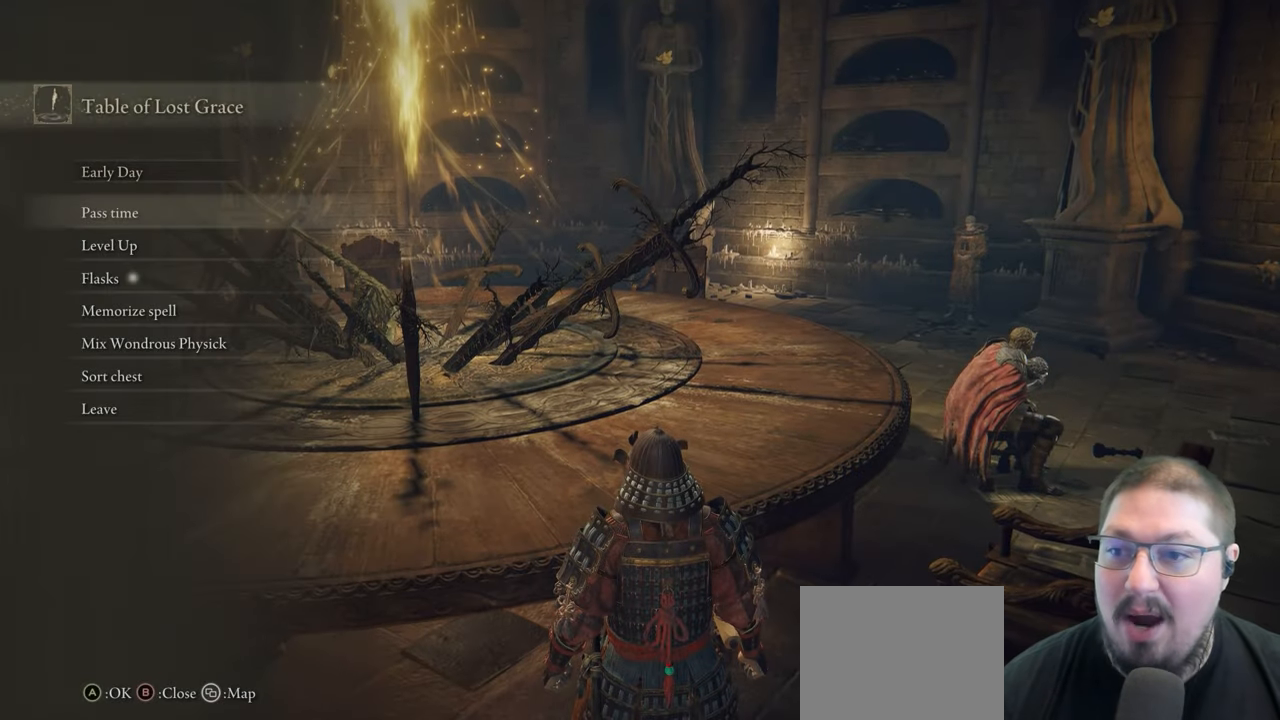
{"buttons": ["DPAD_DOWN"], "left_stick": "center", "right_stick": "center", "events": [[250, "DPAD_DOWN", "down"], [383, "DPAD_DOWN", "up"], [467, "DPAD_DOWN", "down"]]}
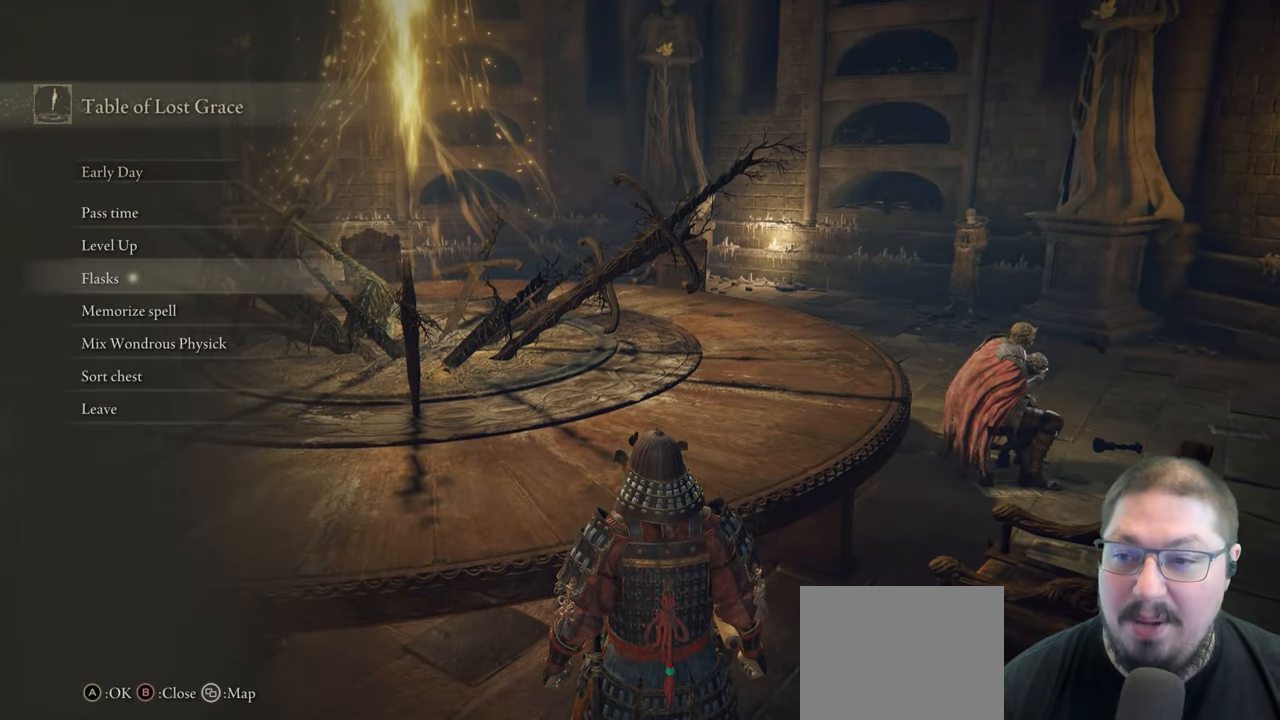
{"buttons": [], "left_stick": "center", "right_stick": "center", "events": [[67, "DPAD_DOWN", "up"]]}
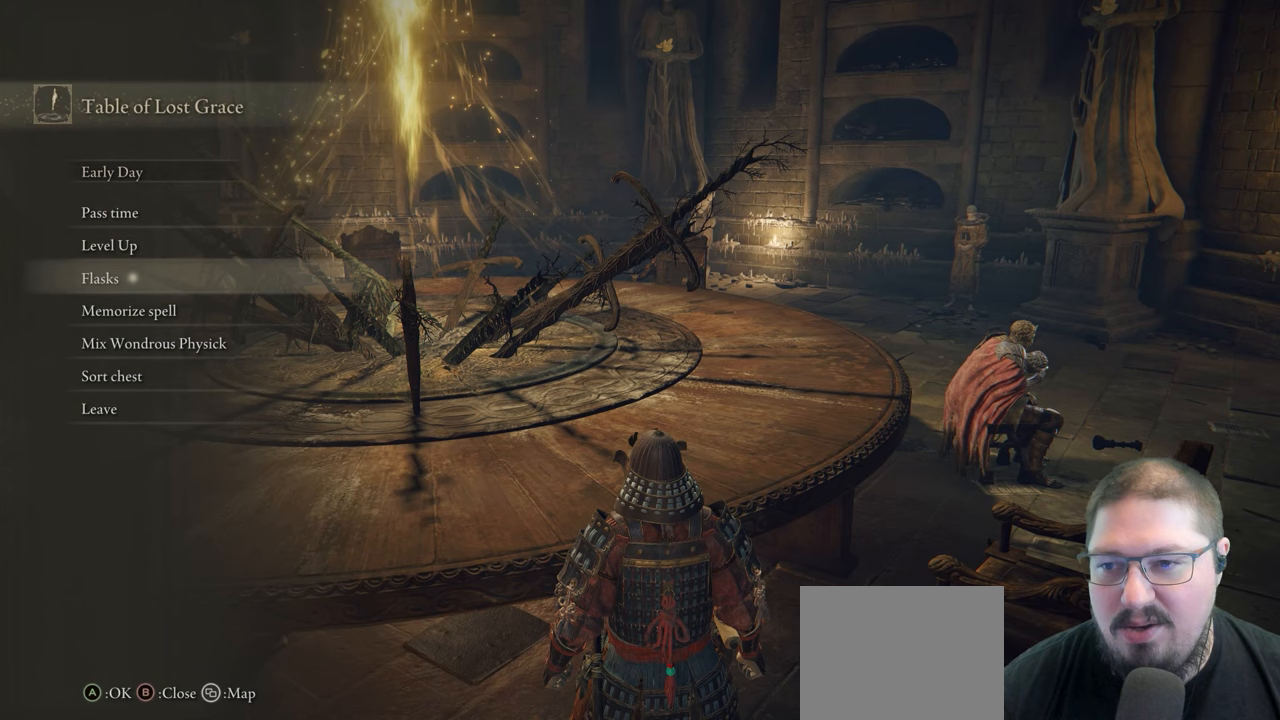
{"buttons": [], "left_stick": "center", "right_stick": "center", "events": []}
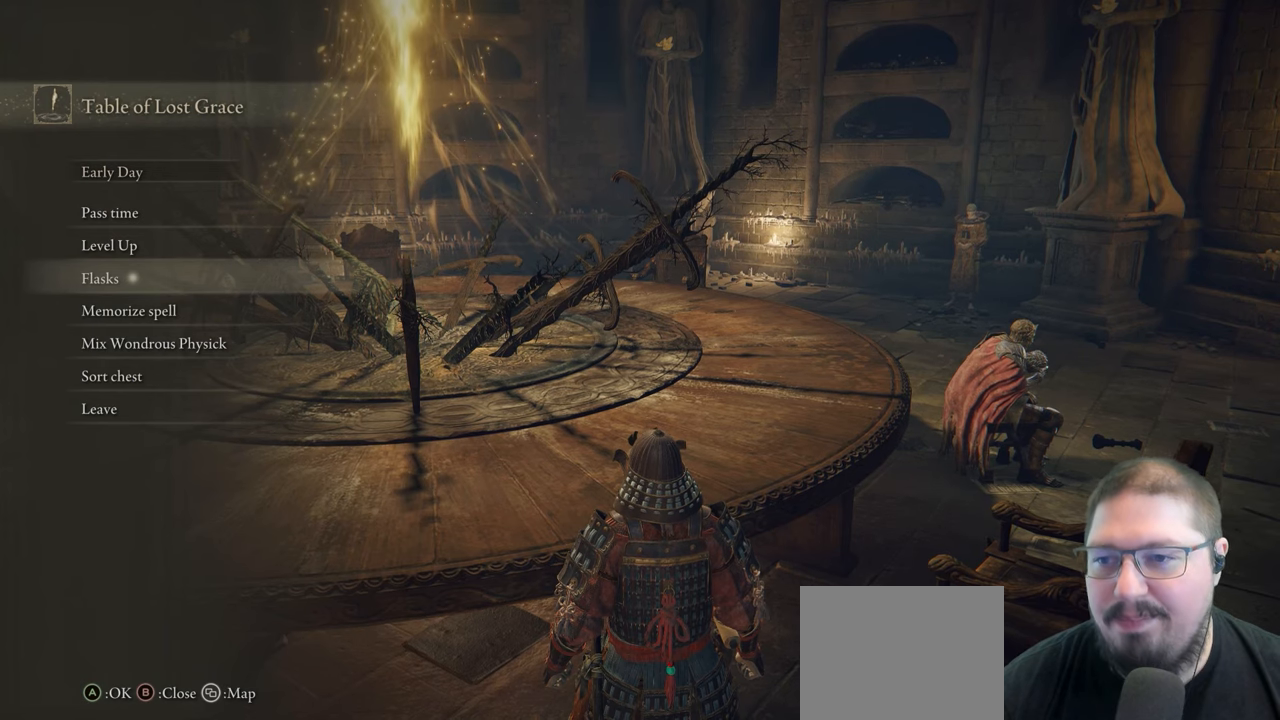
{"buttons": [], "left_stick": "center", "right_stick": "center", "events": []}
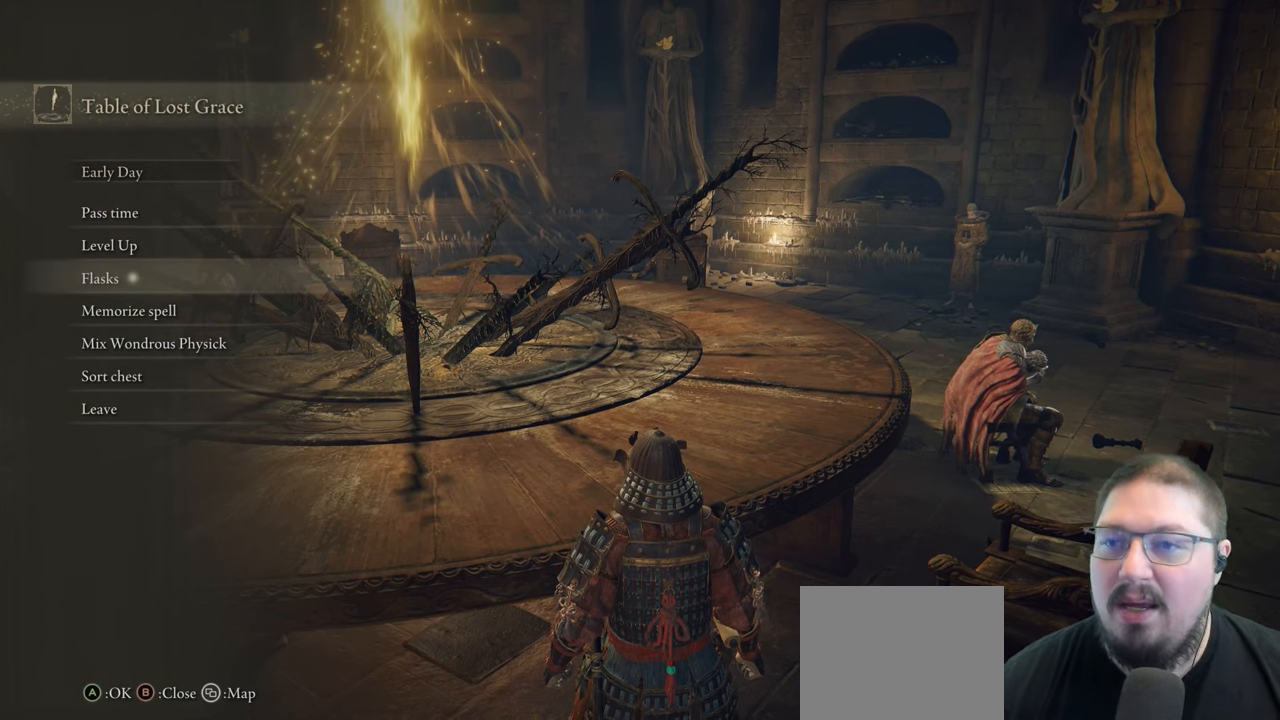
{"buttons": [], "left_stick": "center", "right_stick": "center", "events": []}
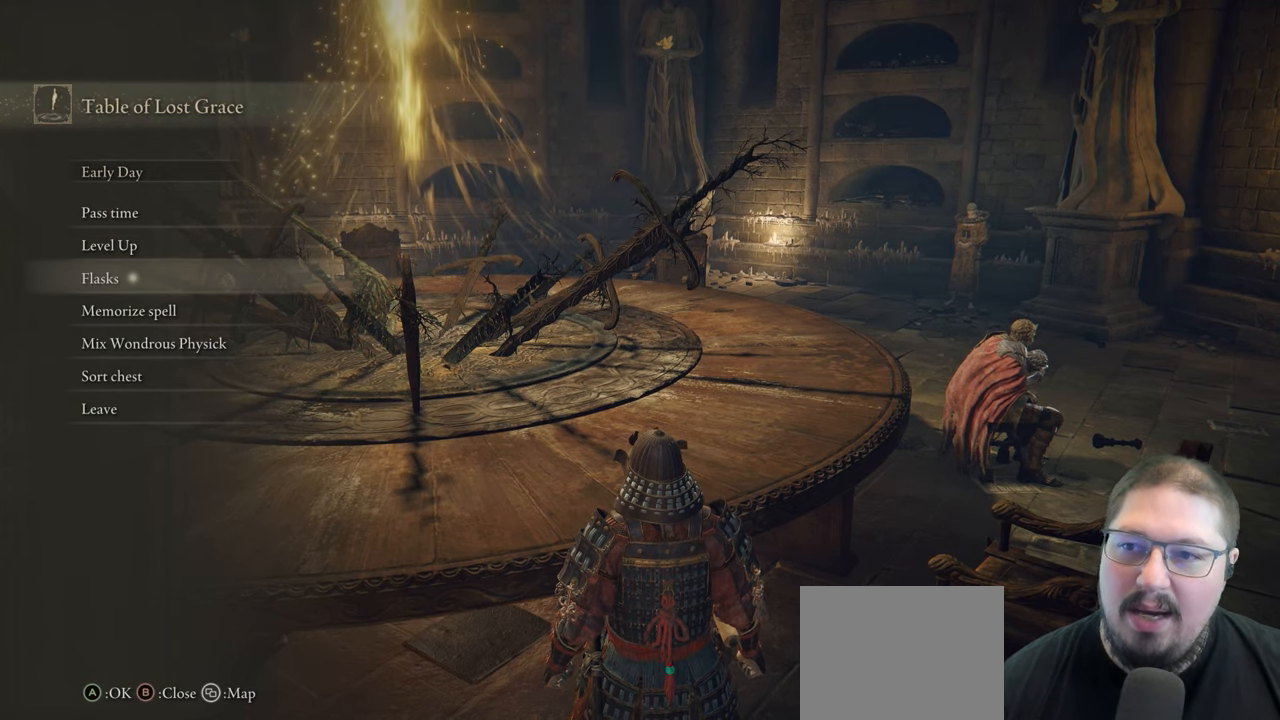
{"buttons": [], "left_stick": "center", "right_stick": "center", "events": []}
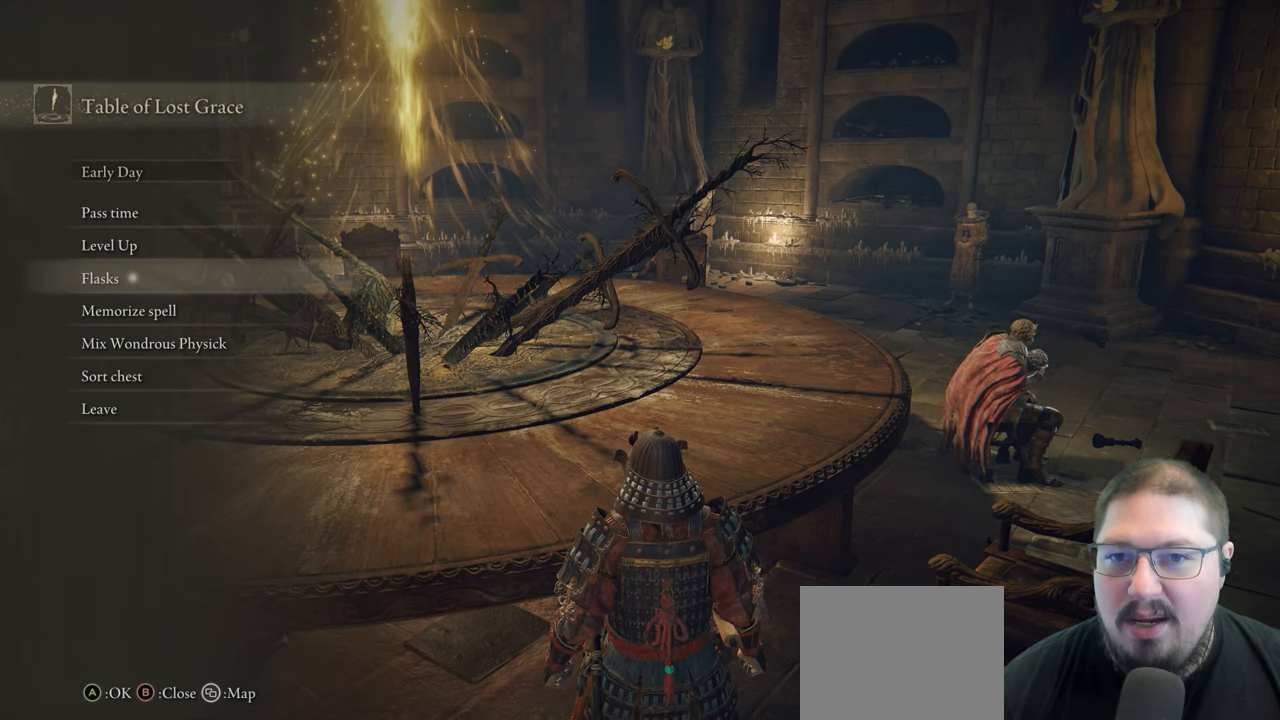
{"buttons": ["A"], "left_stick": "center", "right_stick": "center", "events": [[500, "A", "down"]]}
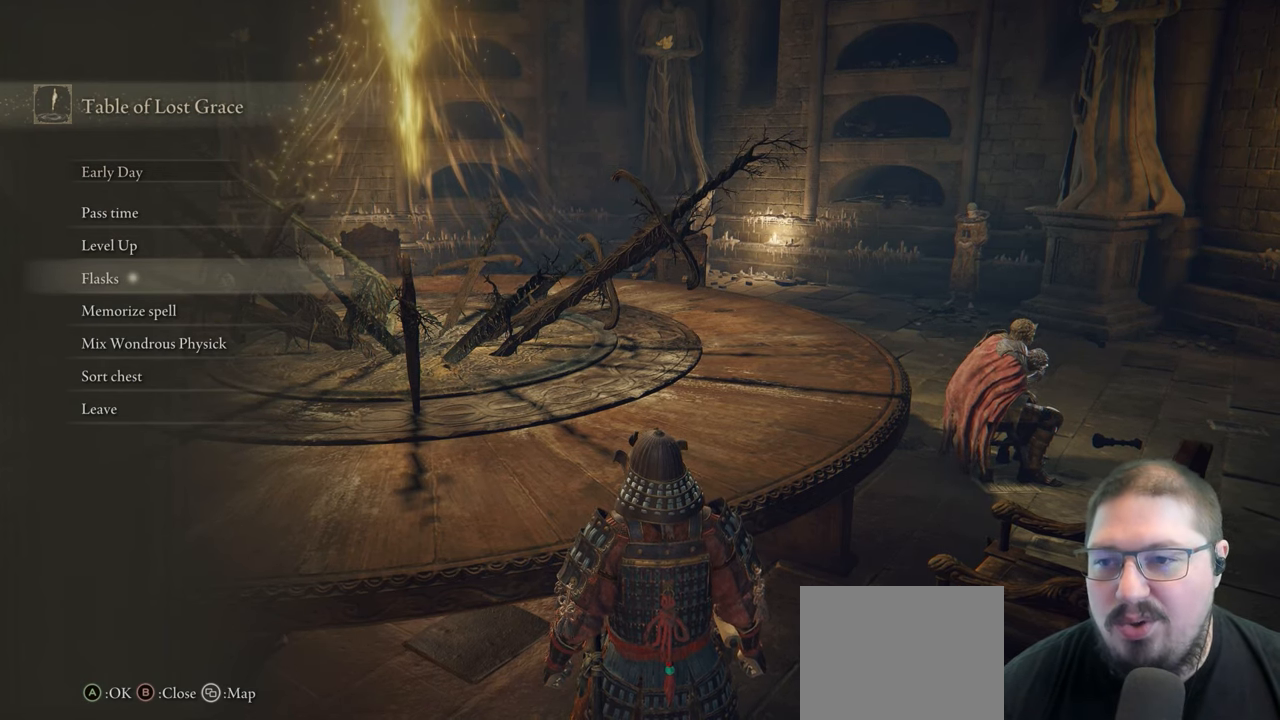
{"buttons": [], "left_stick": "center", "right_stick": "center", "events": [[100, "A", "up"]]}
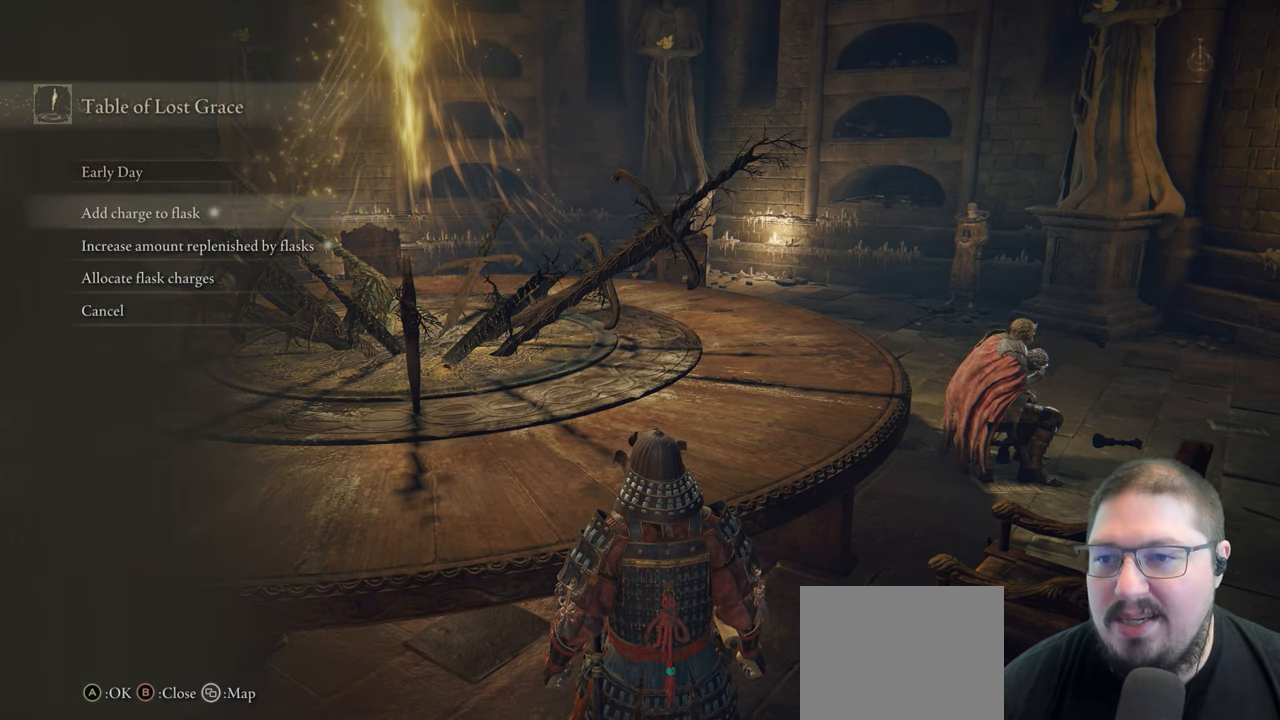
{"buttons": [], "left_stick": "center", "right_stick": "center", "events": [[350, "A", "down"], [483, "A", "up"]]}
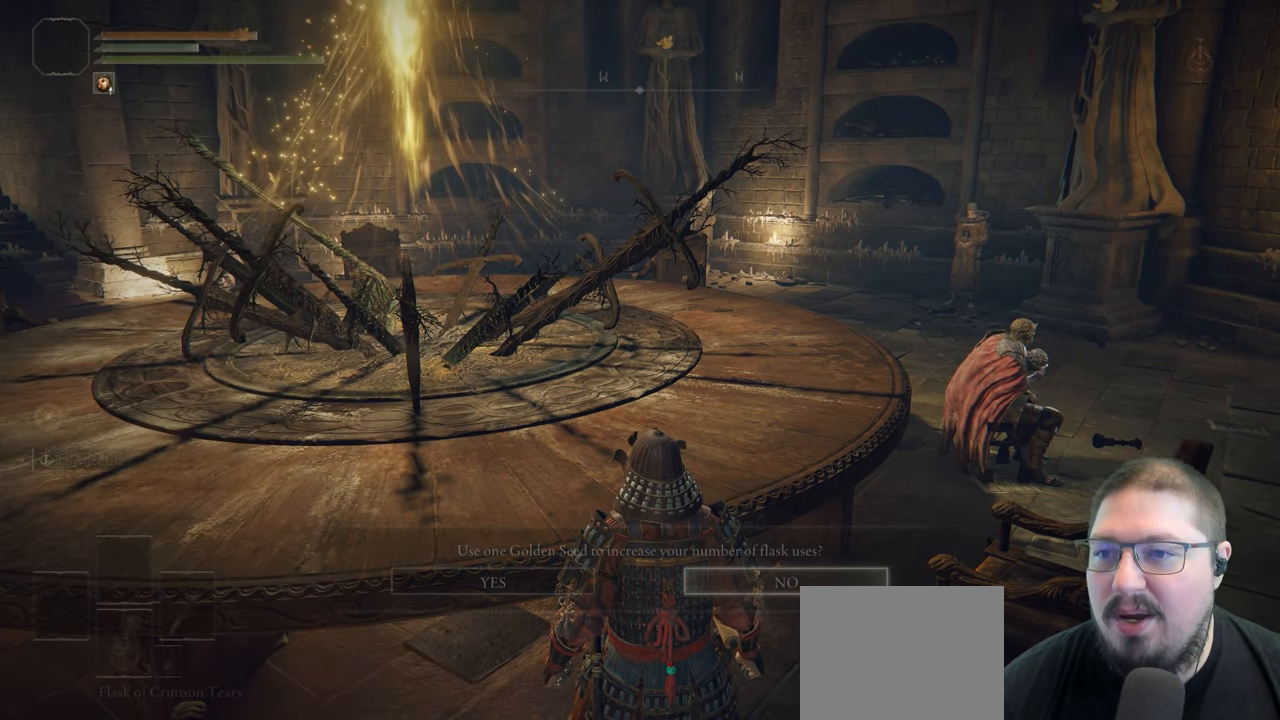
{"buttons": [], "left_stick": "center", "right_stick": "center", "events": [[333, "DPAD_LEFT", "down"], [433, "DPAD_LEFT", "up"]]}
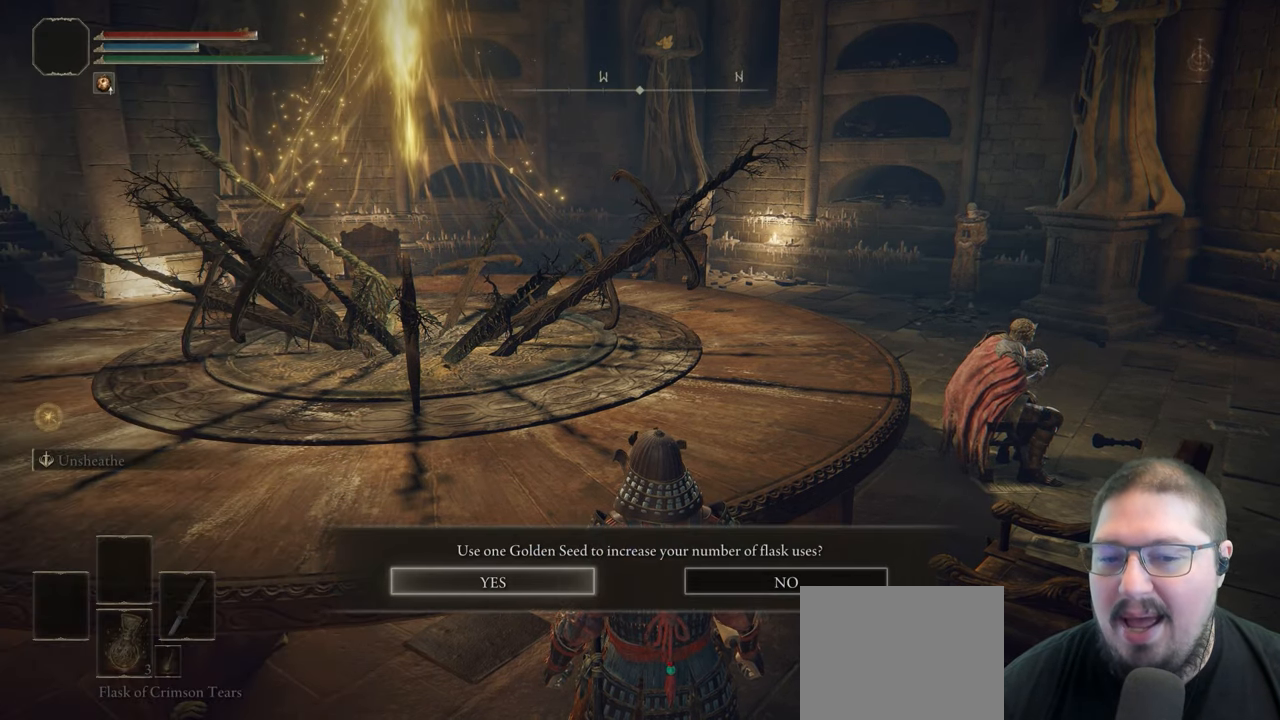
{"buttons": [], "left_stick": "center", "right_stick": "center", "events": [[17, "A", "down"], [150, "A", "up"]]}
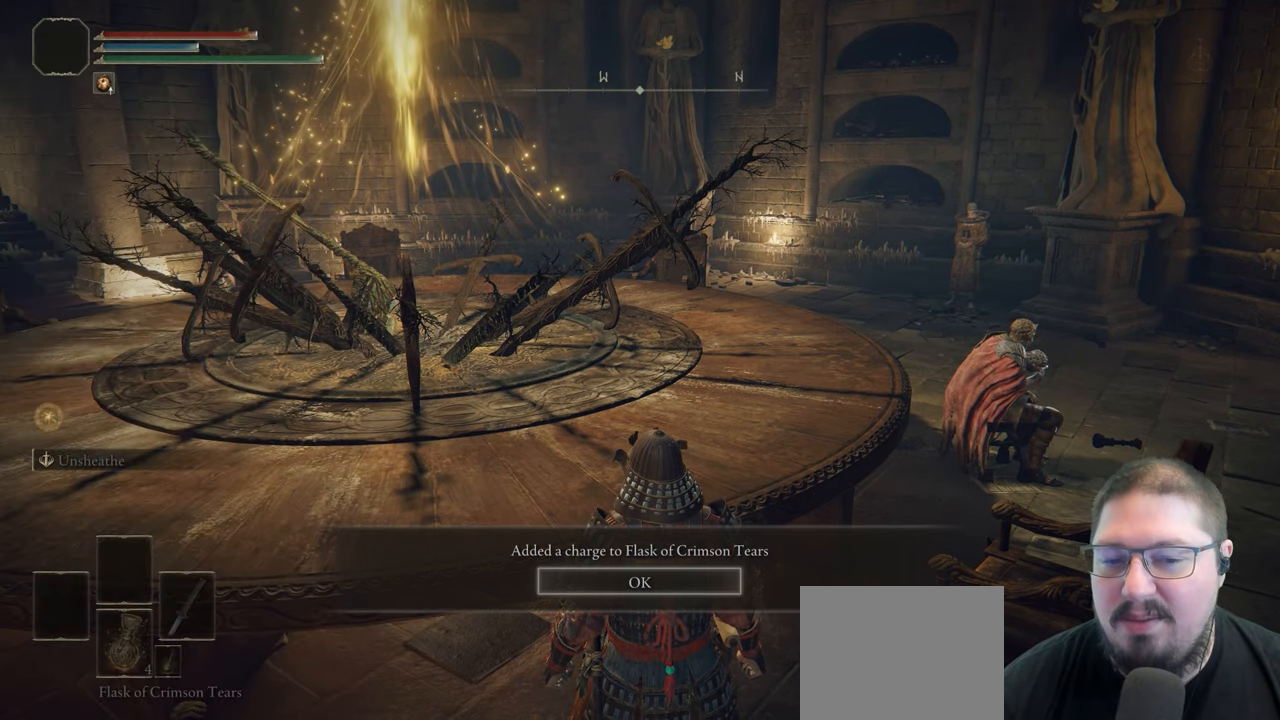
{"buttons": [], "left_stick": "center", "right_stick": "center", "events": [[83, "A", "down"], [233, "A", "up"]]}
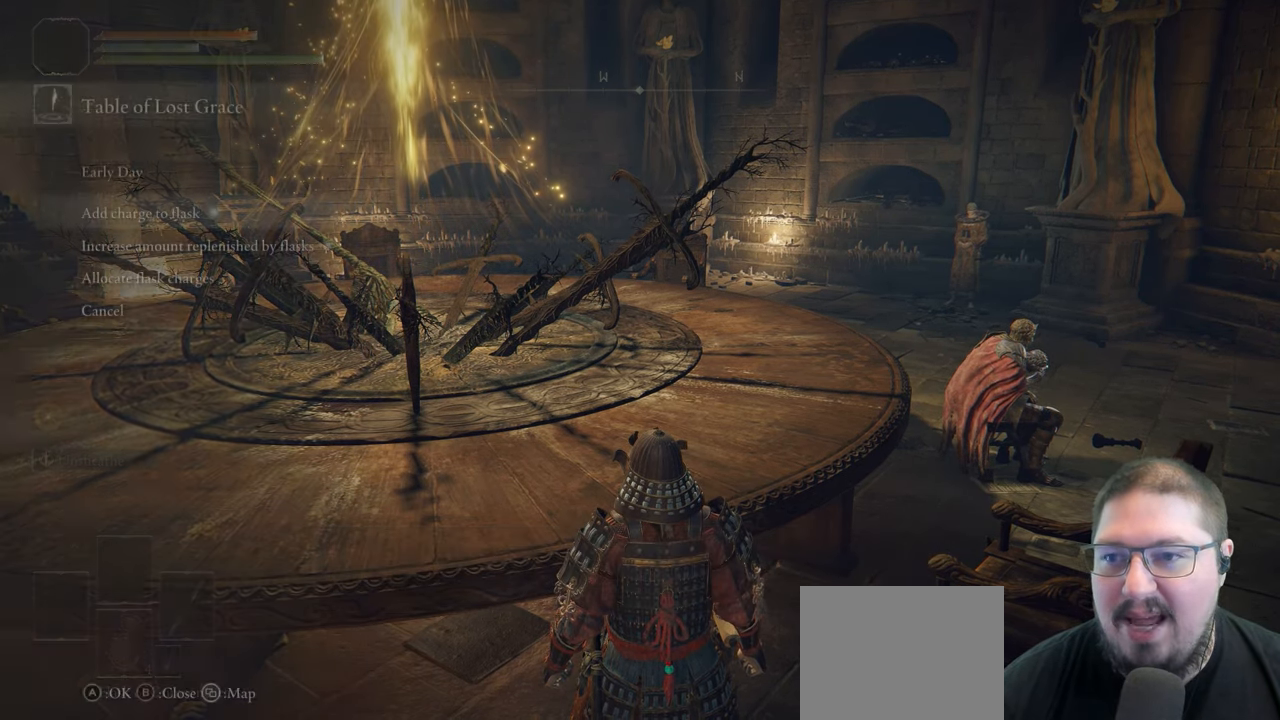
{"buttons": ["DPAD_LEFT"], "left_stick": "center", "right_stick": "center", "events": [[117, "A", "down"], [300, "A", "up"], [467, "DPAD_LEFT", "down"]]}
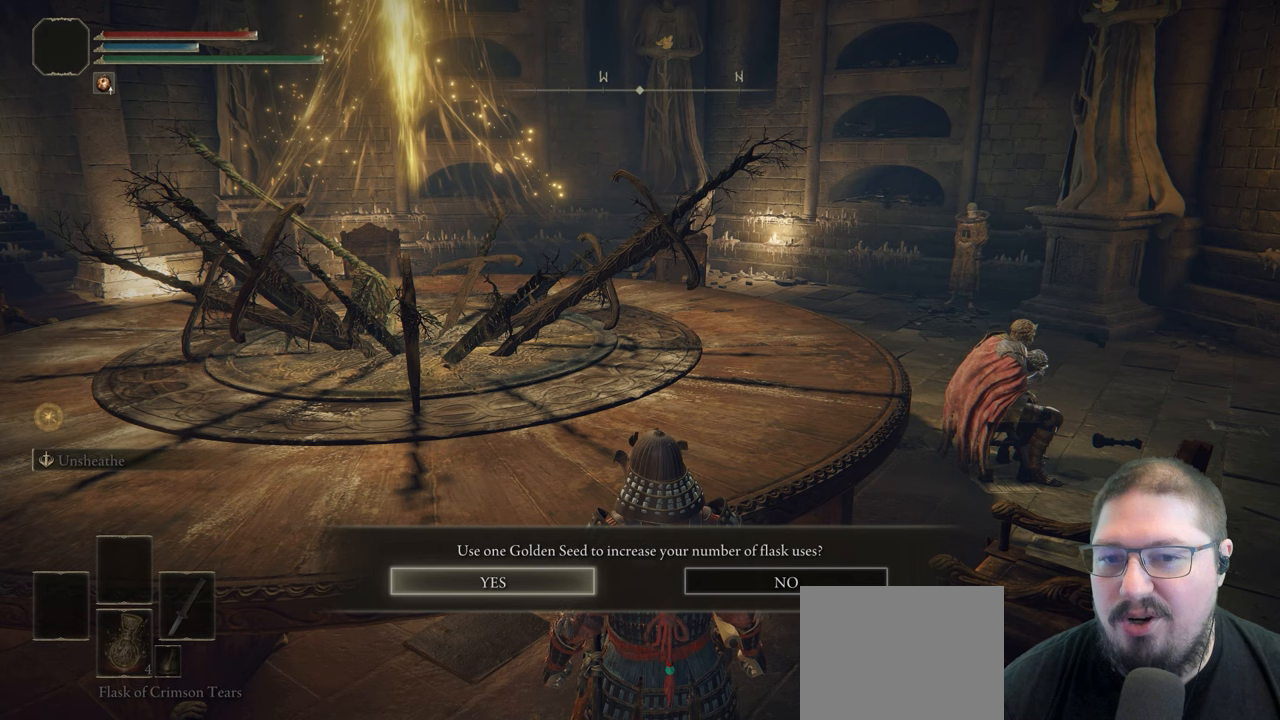
{"buttons": [], "left_stick": "center", "right_stick": "center", "events": [[83, "DPAD_LEFT", "up"], [133, "A", "down"], [300, "A", "up"]]}
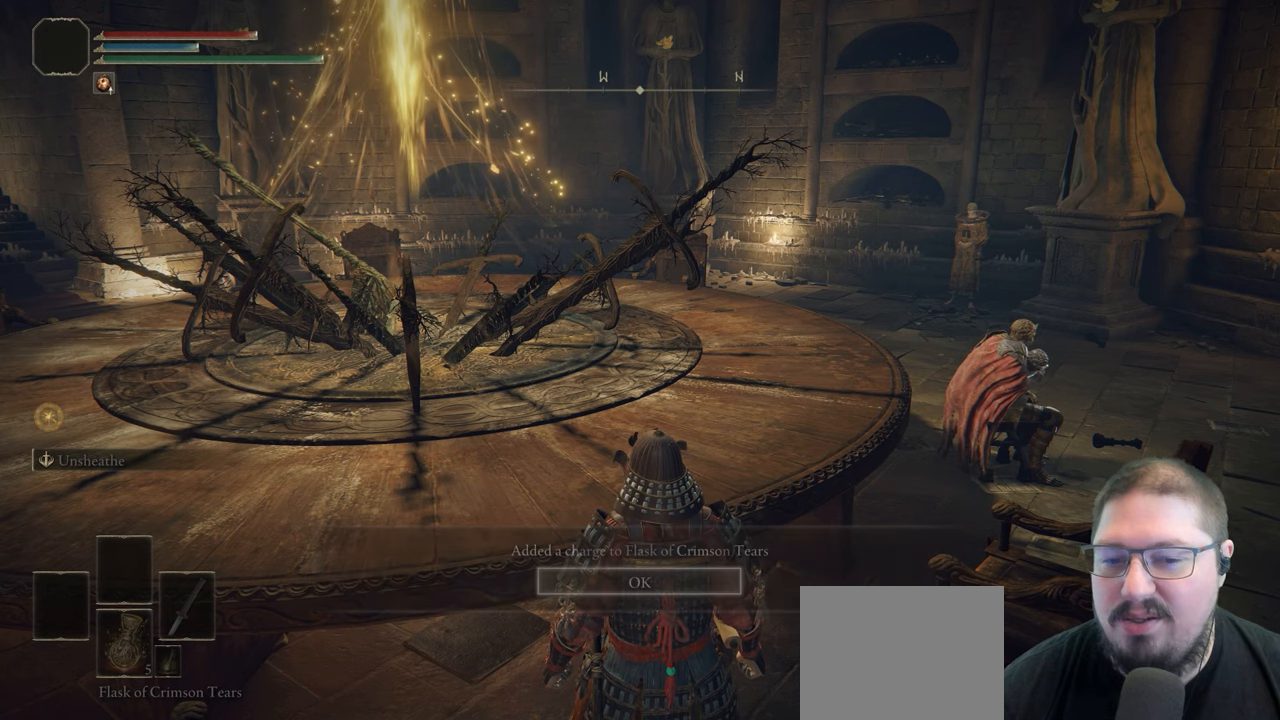
{"buttons": [], "left_stick": "center", "right_stick": "center", "events": [[317, "A", "down"], [467, "A", "up"]]}
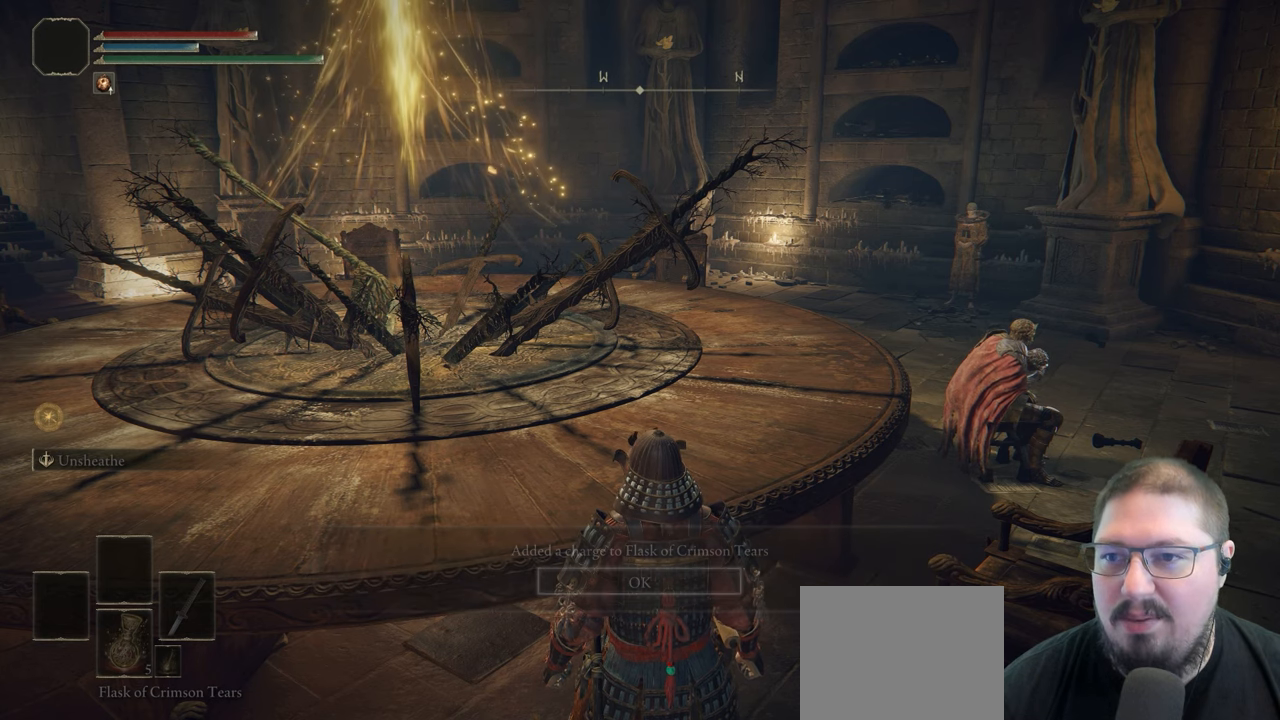
{"buttons": [], "left_stick": "center", "right_stick": "center", "events": []}
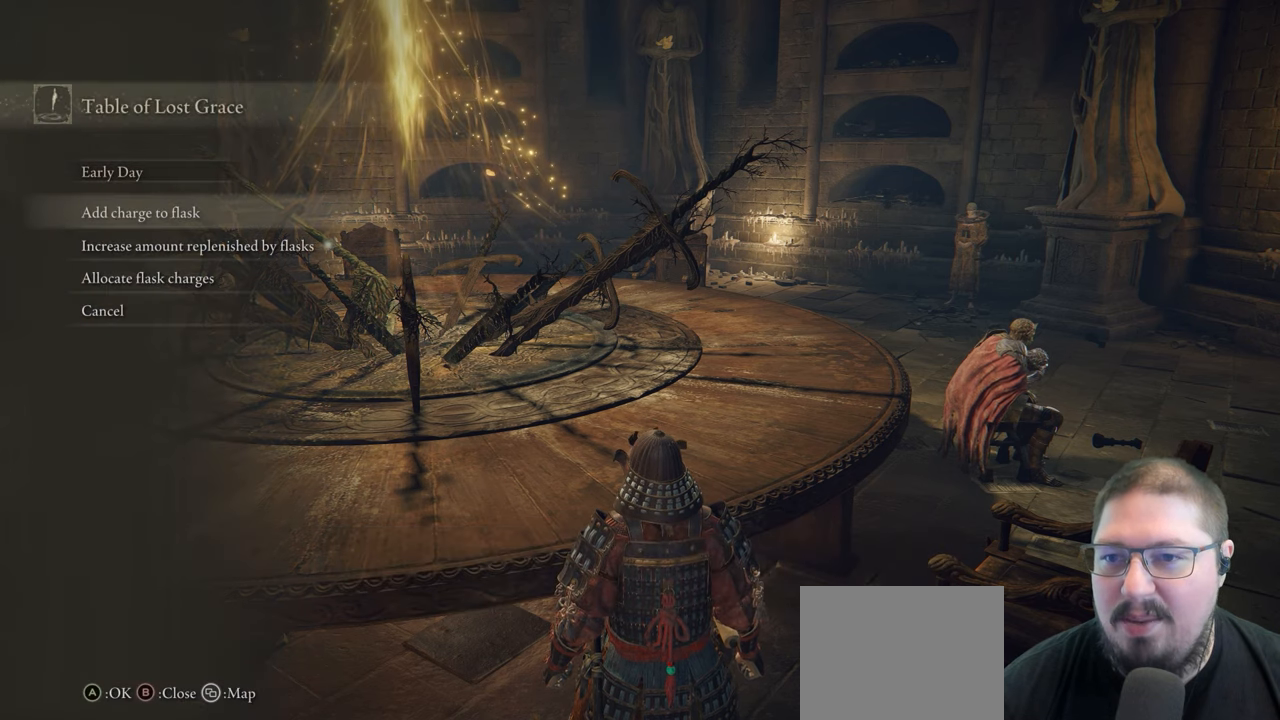
{"buttons": ["DPAD_DOWN"], "left_stick": "center", "right_stick": "center", "events": [[383, "DPAD_DOWN", "down"]]}
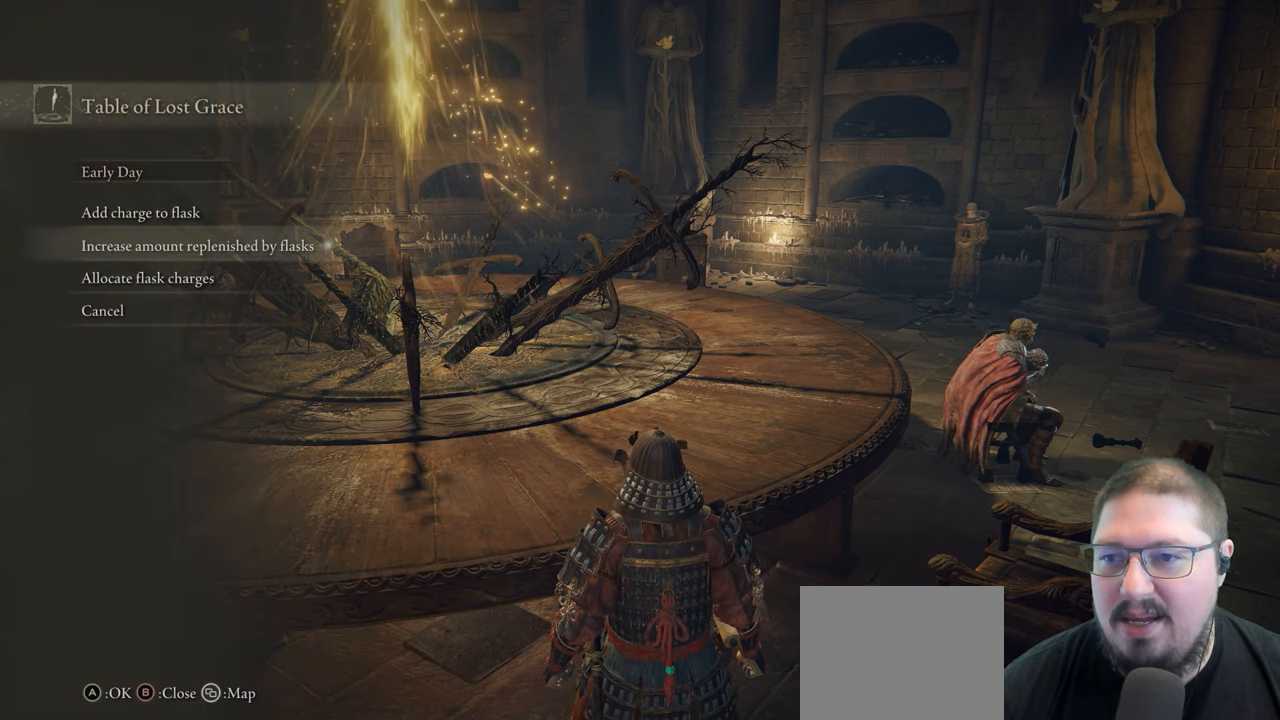
{"buttons": [], "left_stick": "center", "right_stick": "center", "events": [[17, "DPAD_DOWN", "up"], [117, "A", "down"], [283, "A", "up"]]}